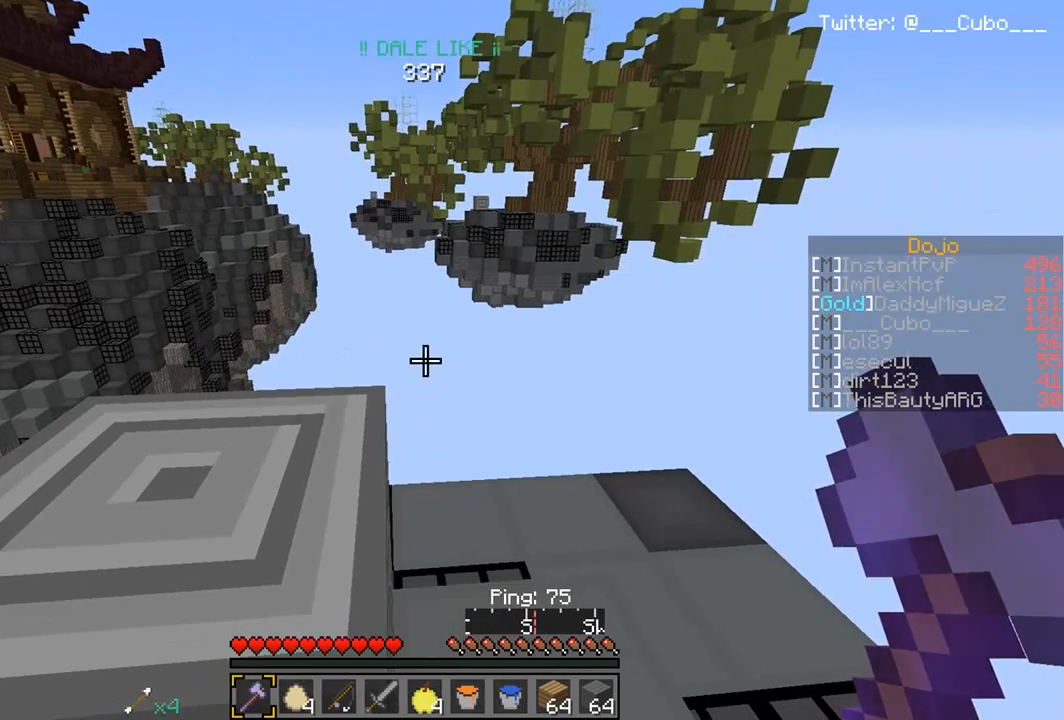
Gameplay with keyboard and mouse; each line is a JSON object with the keys and mouse buttons held at the frame after it. "events" lists presses ("down") and releases ("up") of "a", "d", "s", "w", "mouse_left" and "mouse_right" between this image and that frame as [ms after this image, input, new state], when the widget could be followed in between. "mouse_left", "mouse_right" = the "left", "right" buttons of the "mouse" list. No other keys are recorded. Fast repeated clicks can show as one long hold. Mouse movement is not recorded.
{"keys": ["w"], "mouse": [], "events": [[83, "d", "down"], [167, "w", "down"], [333, "d", "up"]]}
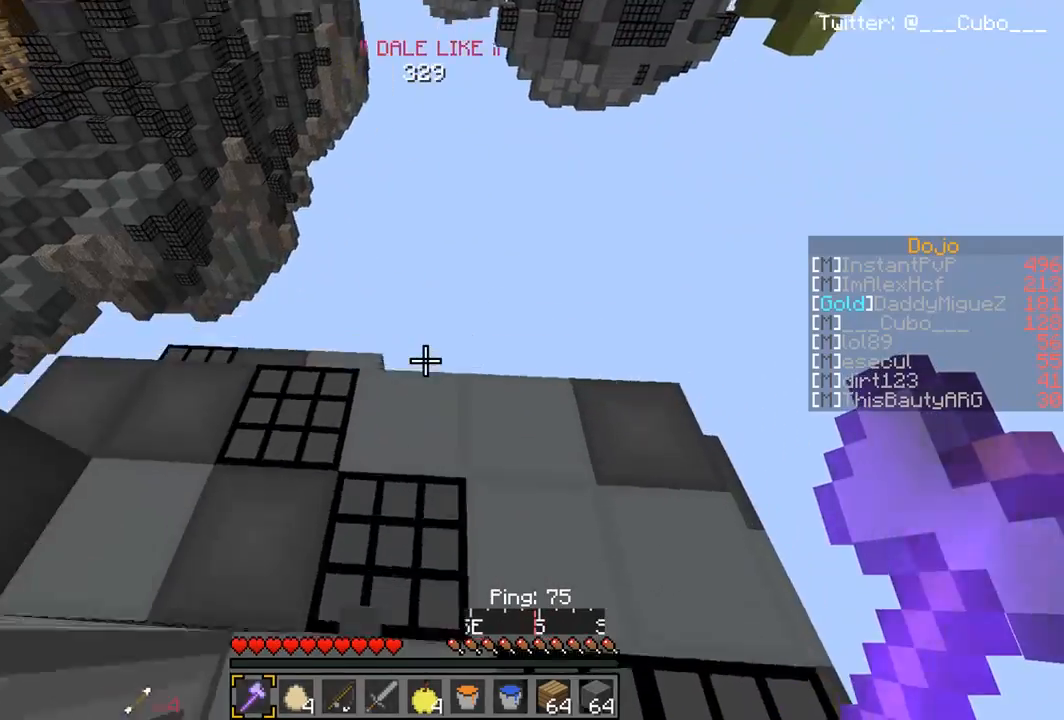
{"keys": ["w"], "mouse": [], "events": []}
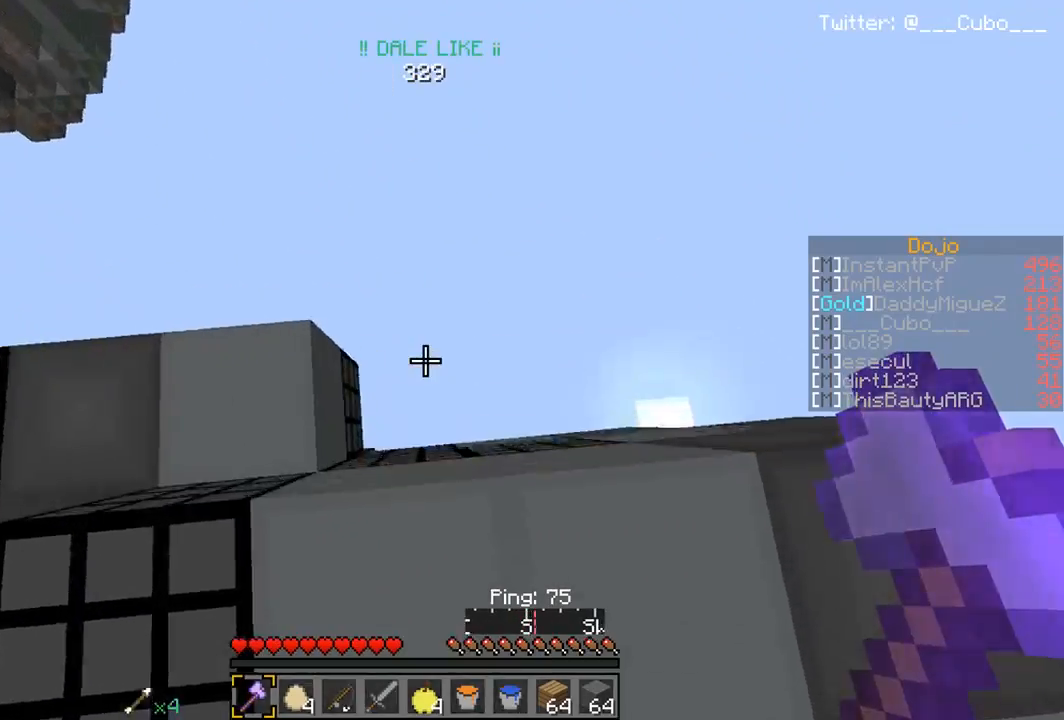
{"keys": [], "mouse": [], "events": [[50, "w", "up"]]}
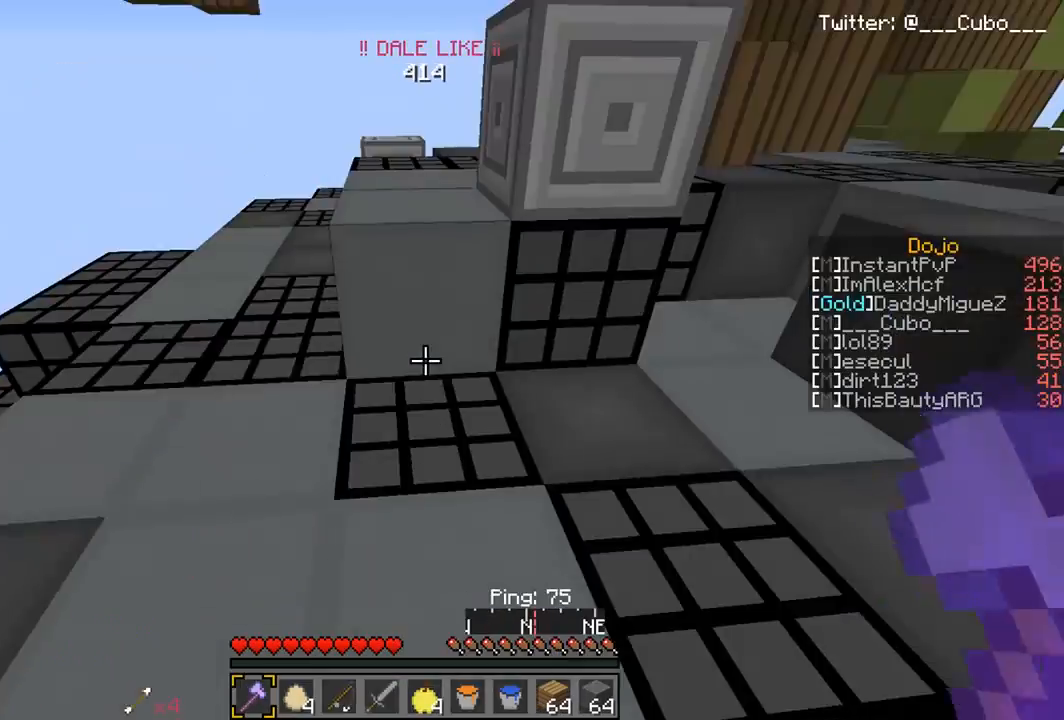
{"keys": ["a", "w"], "mouse": ["left", "right"], "events": [[17, "w", "down"], [467, "a", "down"], [467, "mouse_left", "down"], [467, "mouse_right", "down"]]}
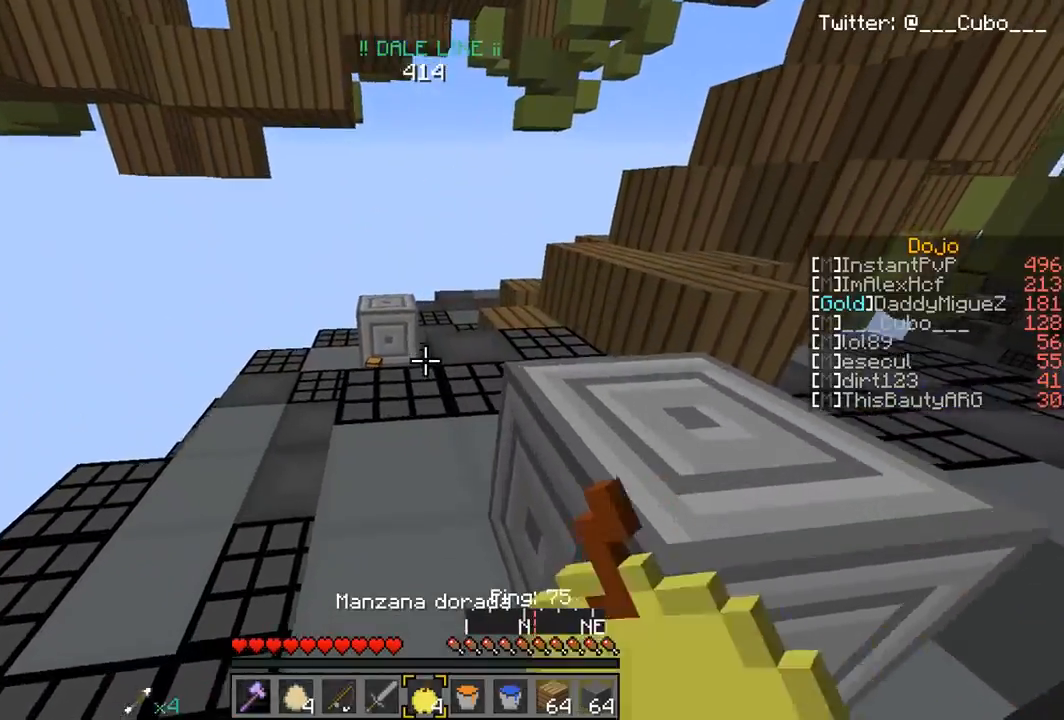
{"keys": ["w"], "mouse": ["left", "right"], "events": [[183, "a", "up"]]}
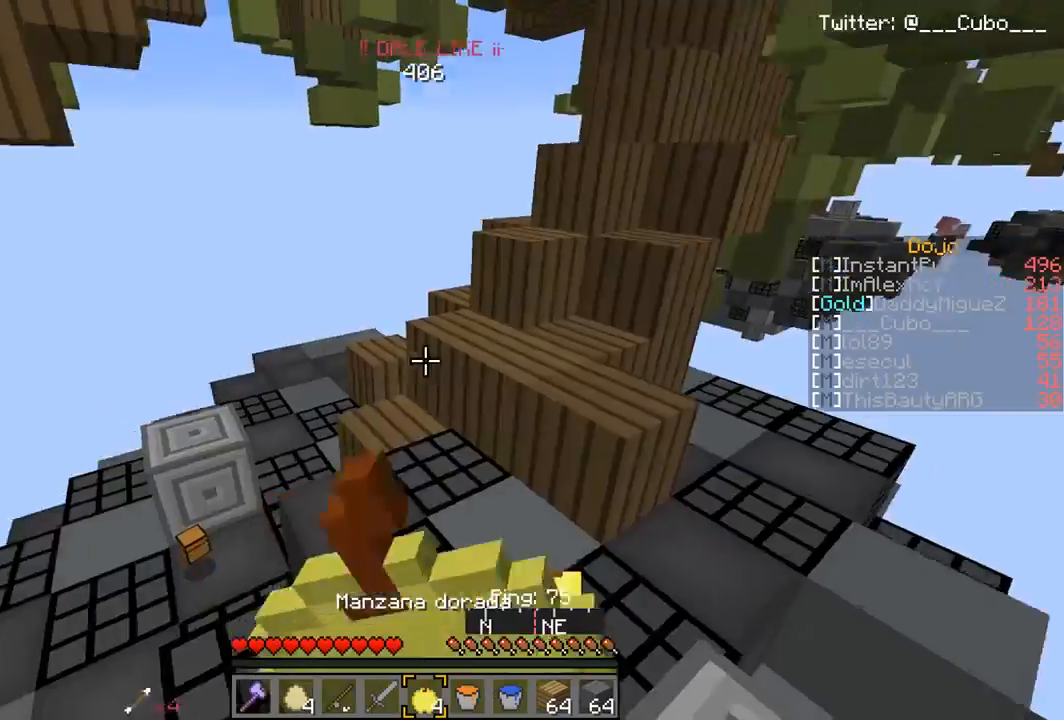
{"keys": ["a", "w"], "mouse": ["left", "right"], "events": [[183, "a", "down"]]}
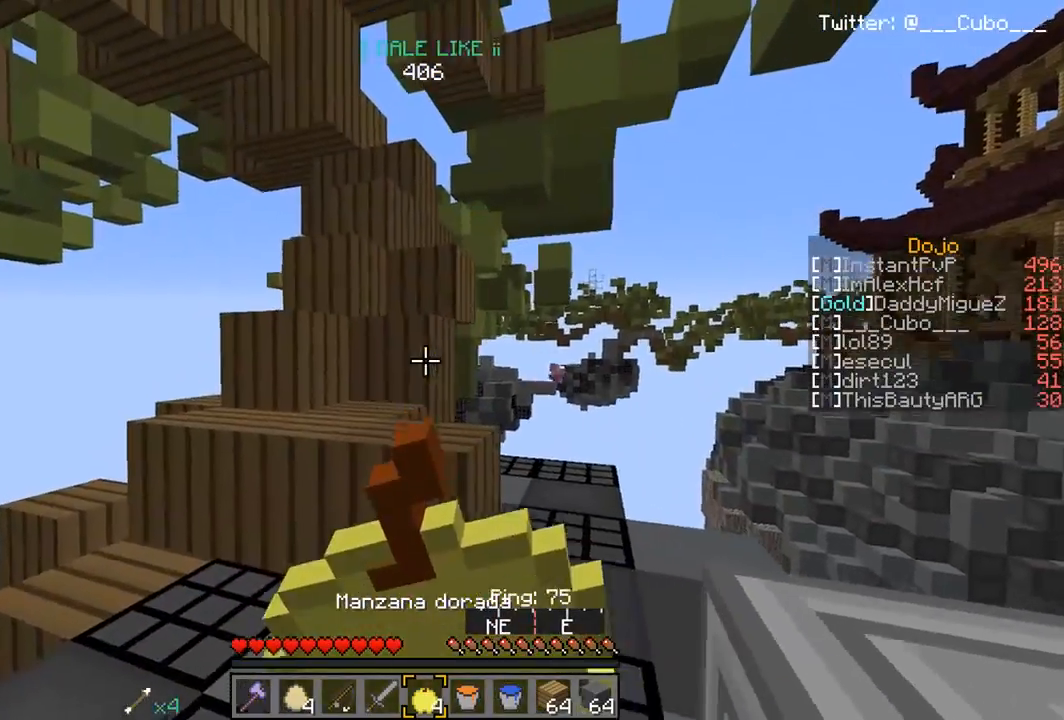
{"keys": ["a", "w"], "mouse": ["left", "right"], "events": []}
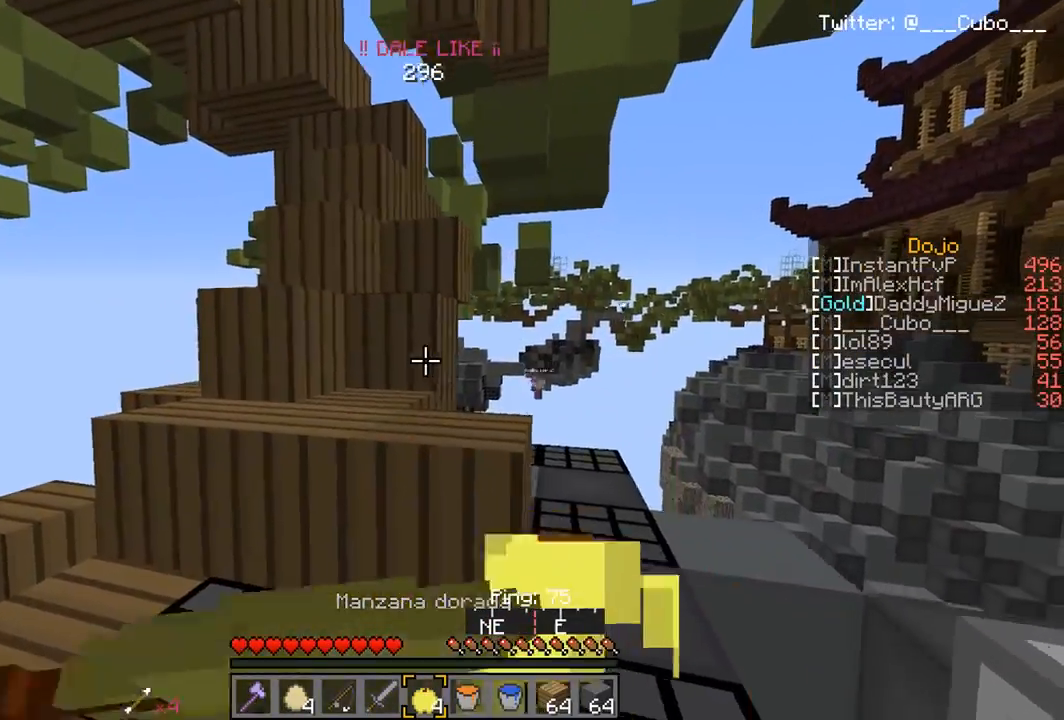
{"keys": ["w"], "mouse": [], "events": [[183, "a", "up"], [333, "mouse_left", "up"], [467, "mouse_right", "up"]]}
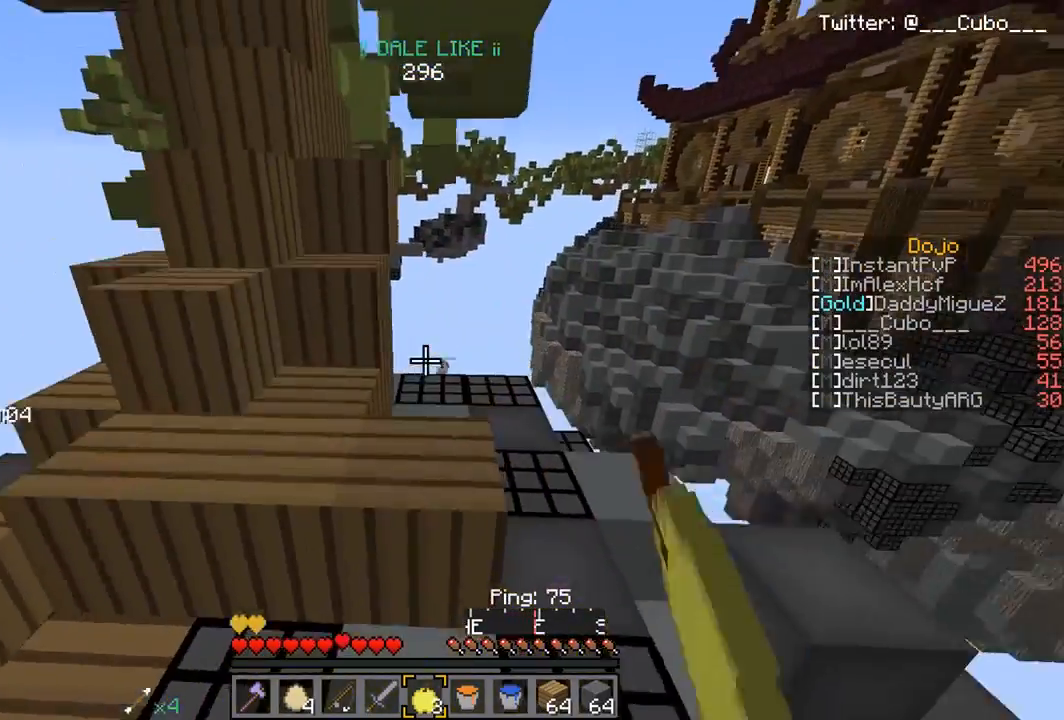
{"keys": ["d", "w"], "mouse": [], "events": [[133, "d", "down"]]}
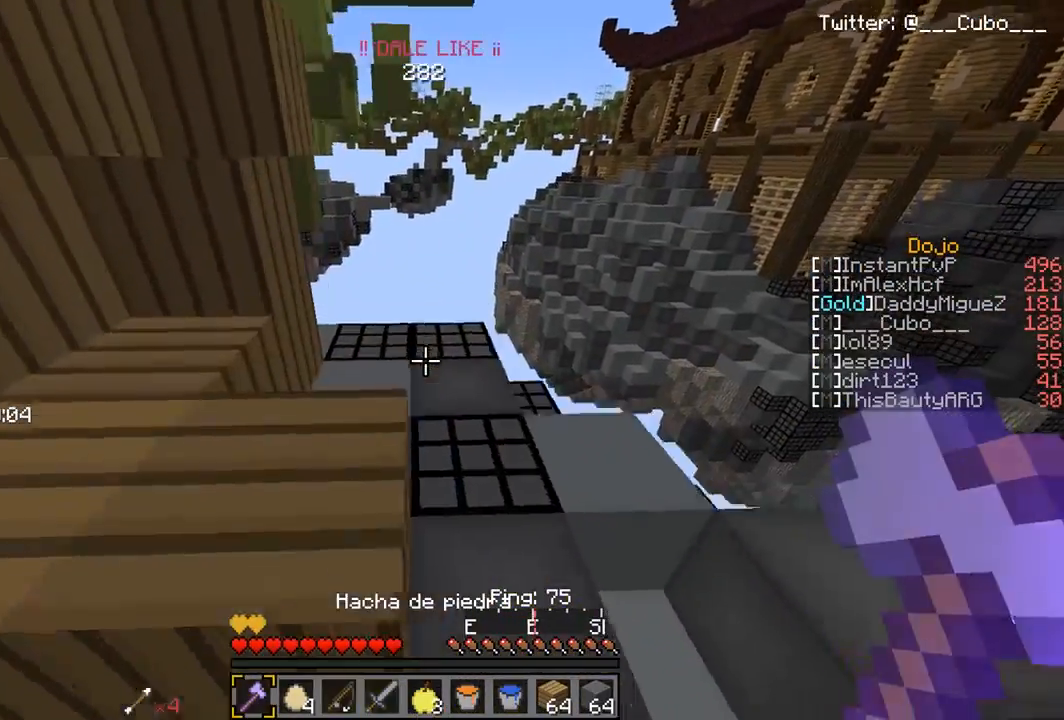
{"keys": ["a", "w"], "mouse": [], "events": [[233, "d", "up"], [433, "a", "down"]]}
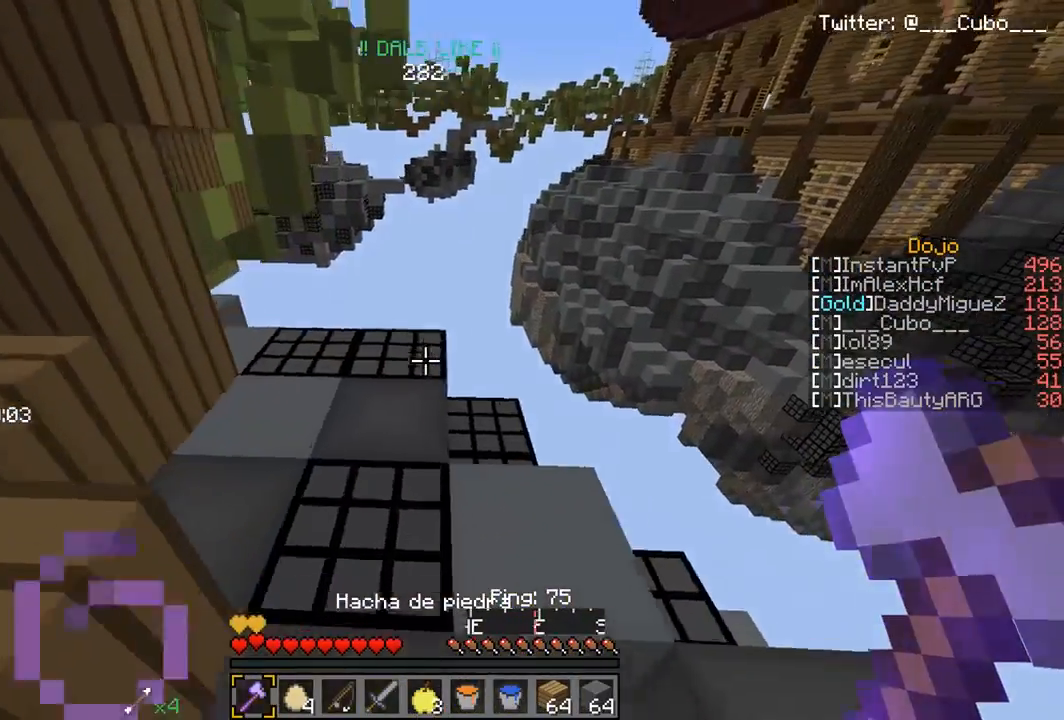
{"keys": ["a", "w"], "mouse": [], "events": [[67, "a", "up"], [133, "a", "down"]]}
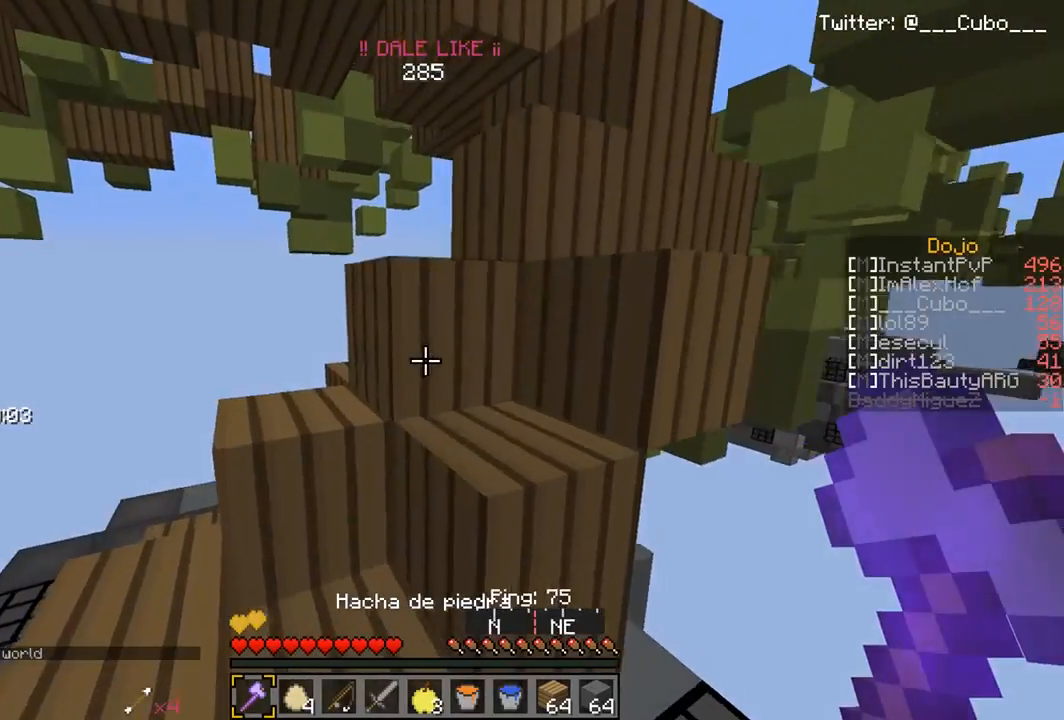
{"keys": ["w"], "mouse": [], "events": [[267, "a", "up"]]}
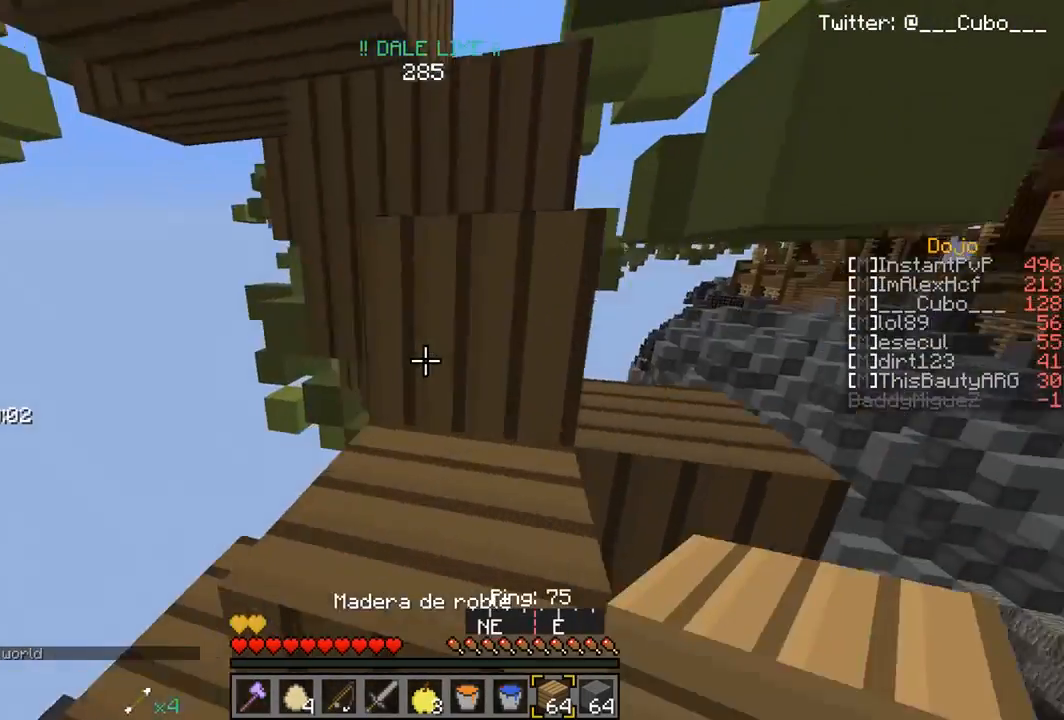
{"keys": ["d", "w"], "mouse": [], "events": [[33, "d", "down"]]}
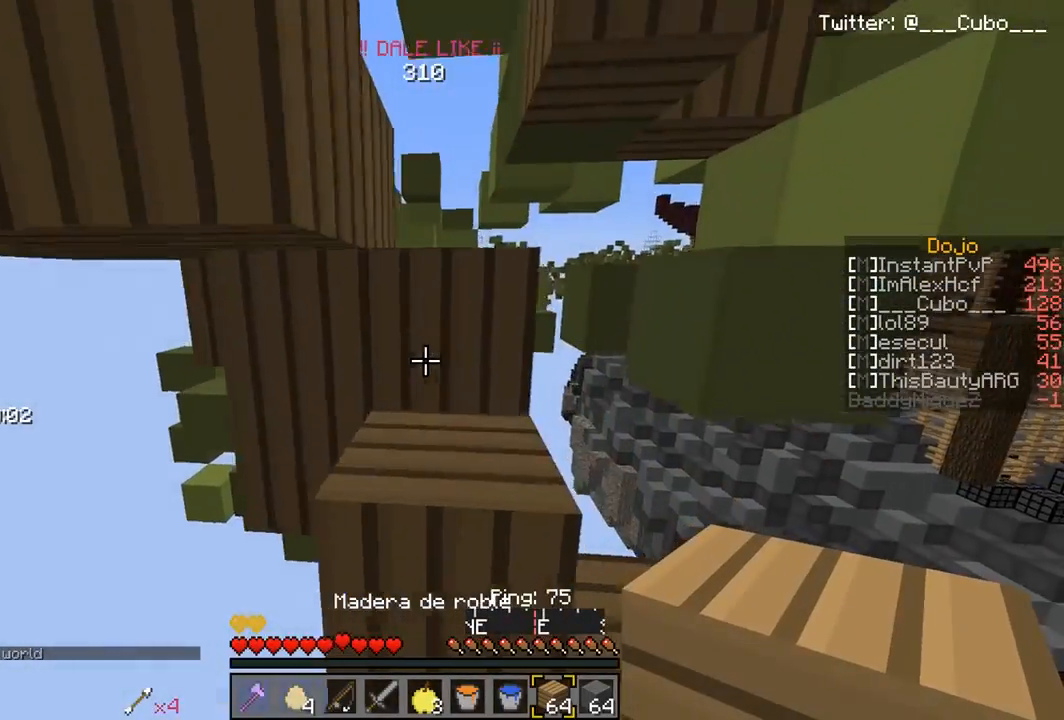
{"keys": ["w"], "mouse": [], "events": [[117, "d", "up"]]}
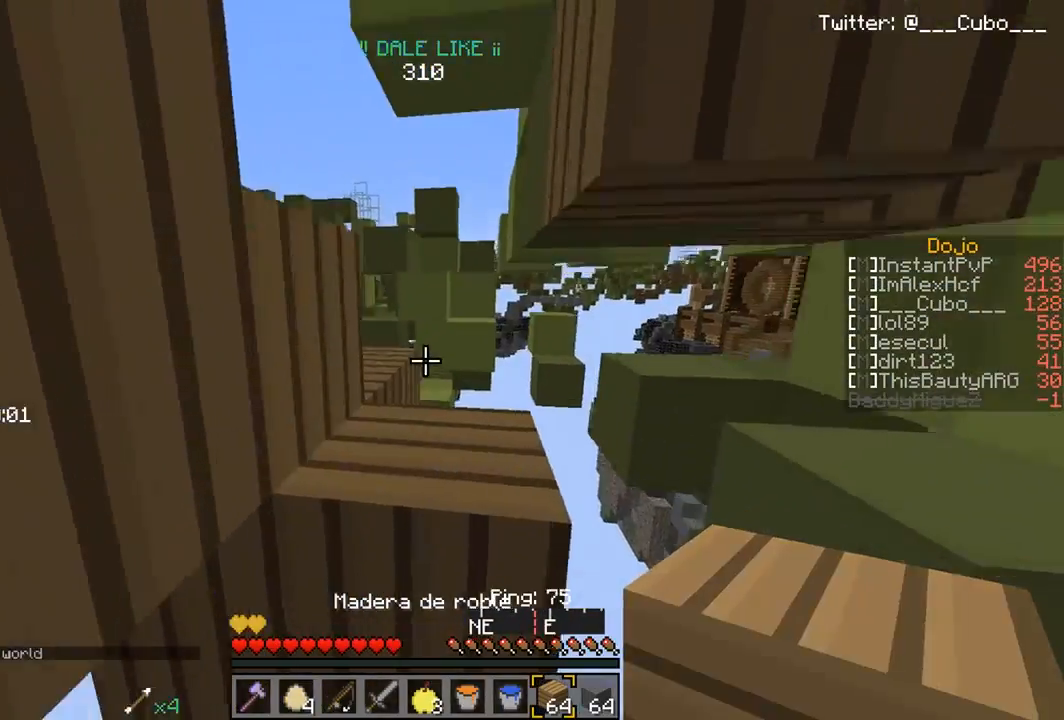
{"keys": ["w"], "mouse": [], "events": []}
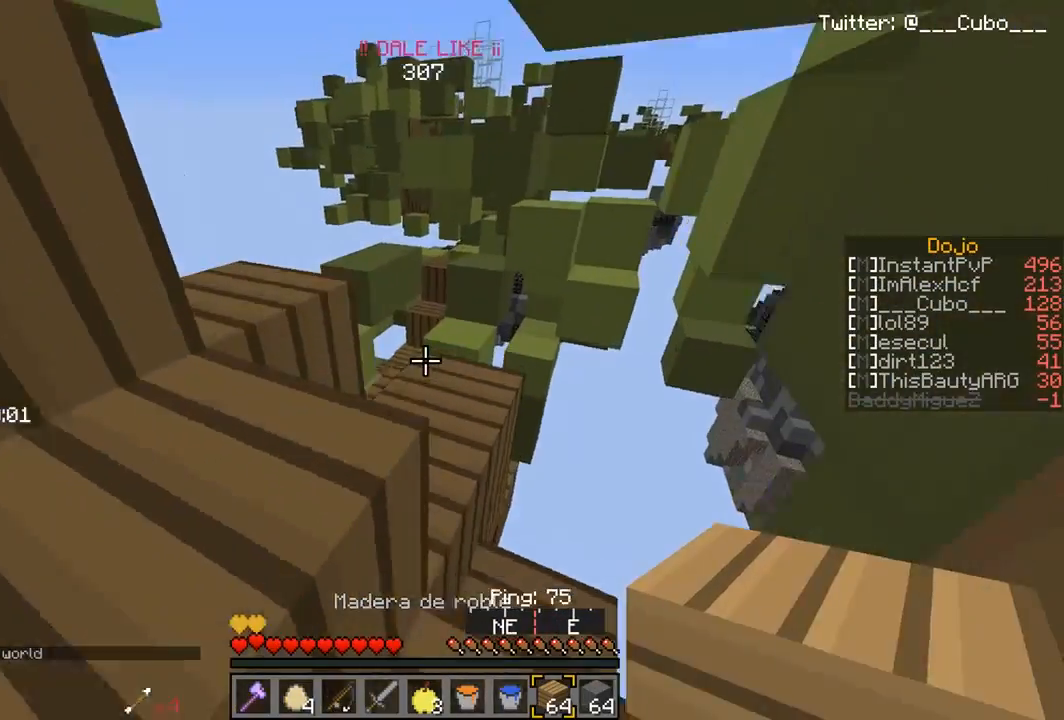
{"keys": ["w"], "mouse": [], "events": [[267, "a", "down"], [483, "a", "up"]]}
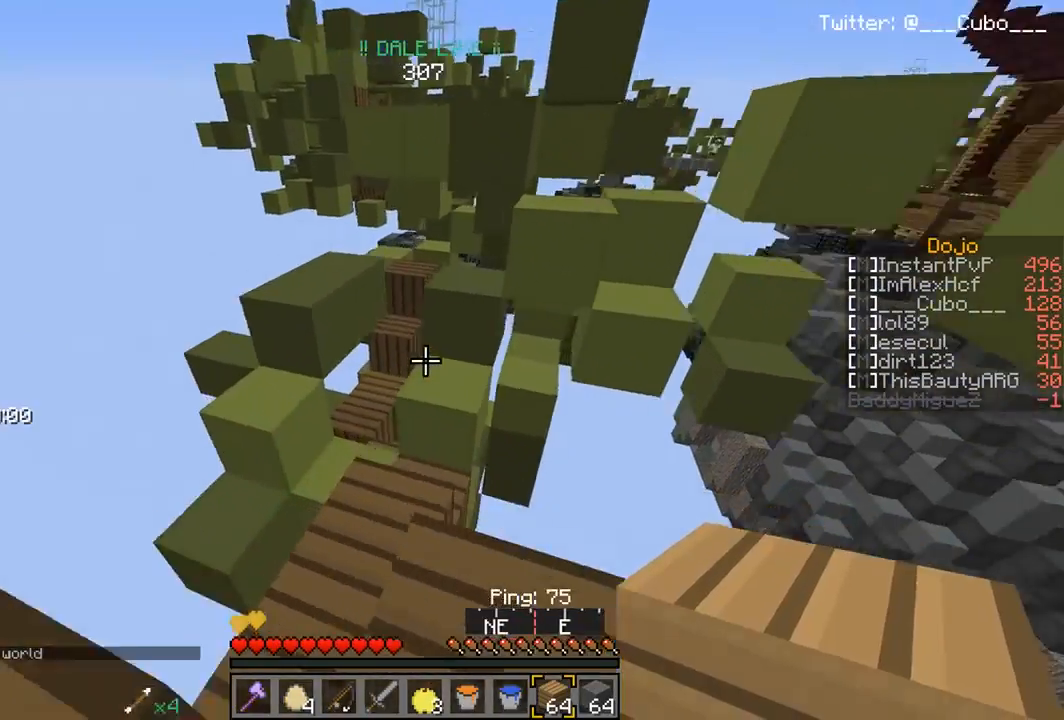
{"keys": ["w"], "mouse": [], "events": [[167, "mouse_right", "down"], [450, "mouse_right", "up"]]}